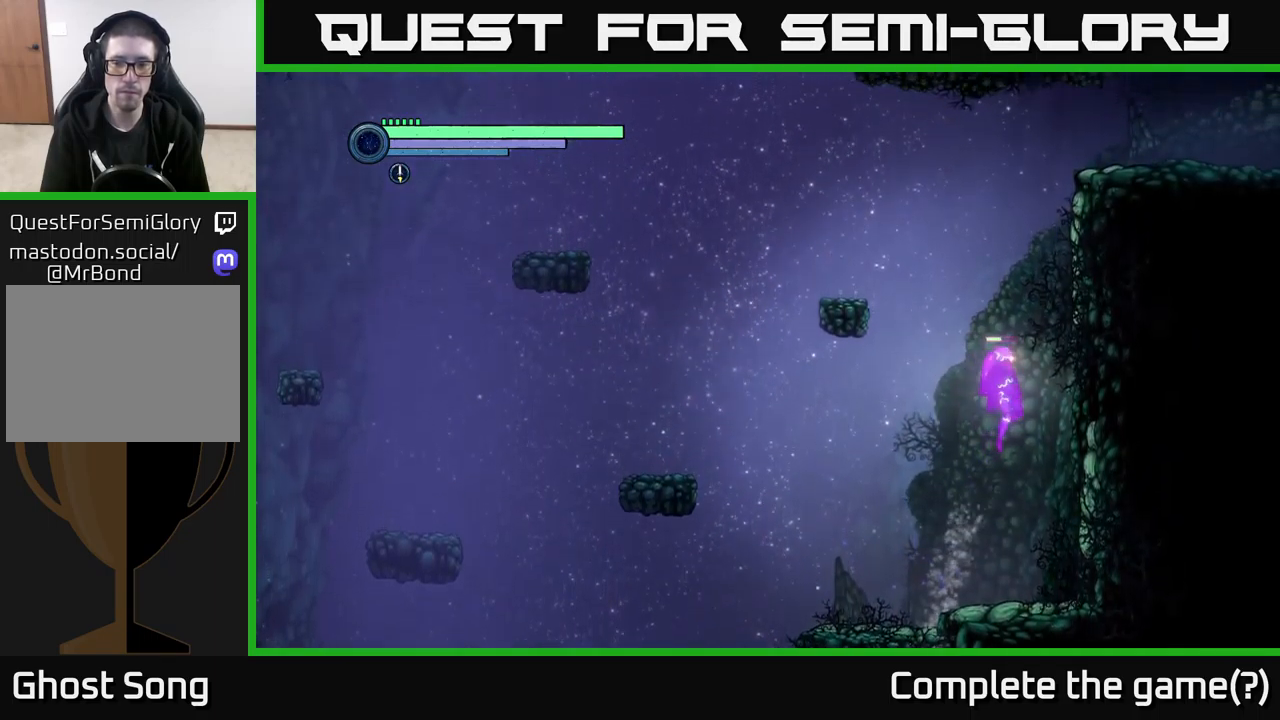
Gameplay with a controller (Xbox layout); each line is a JSON object with the inputs held at the frame after it. "events" lists button and stick changes between this image and that frame as [ms after this image, input, new state], when the widget could be followed in between.
{"buttons": [], "left_stick": "left", "right_stick": "center", "events": [[34, "left_stick", "left"], [67, "A", "down"], [350, "A", "up"]]}
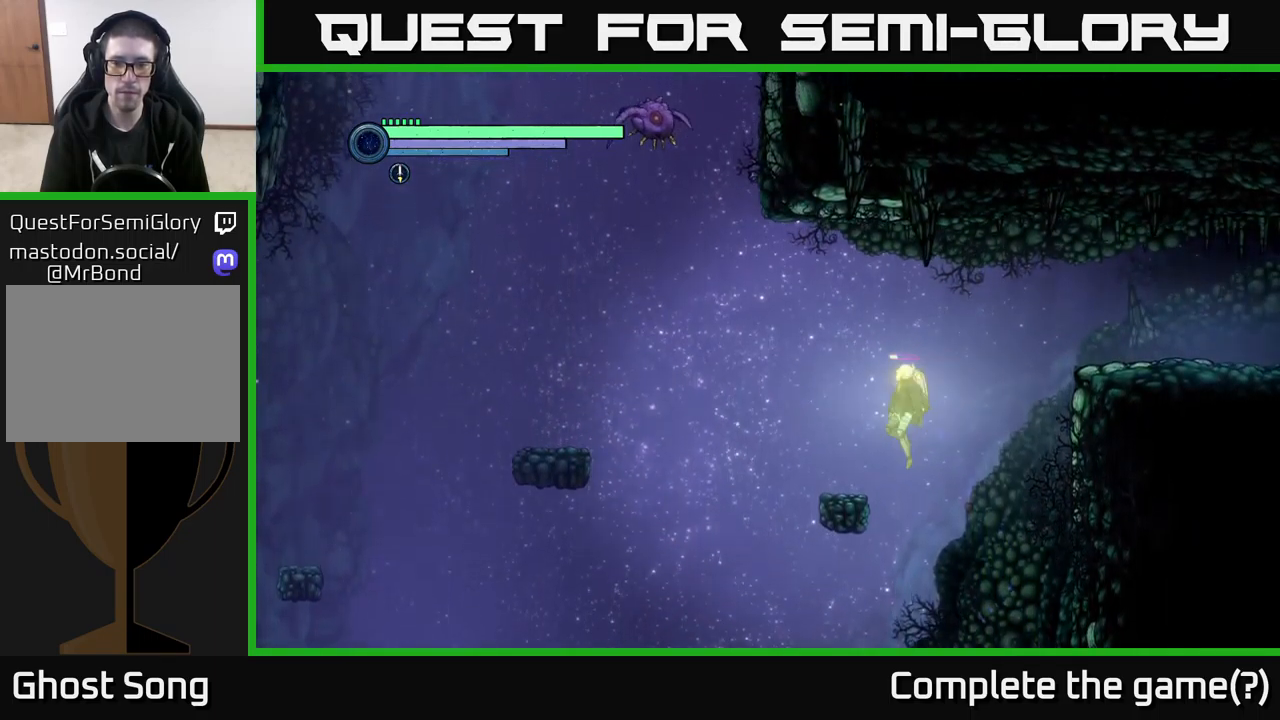
{"buttons": [], "left_stick": "right", "right_stick": "center", "events": [[267, "left_stick", "right"], [284, "A", "down"], [500, "A", "up"]]}
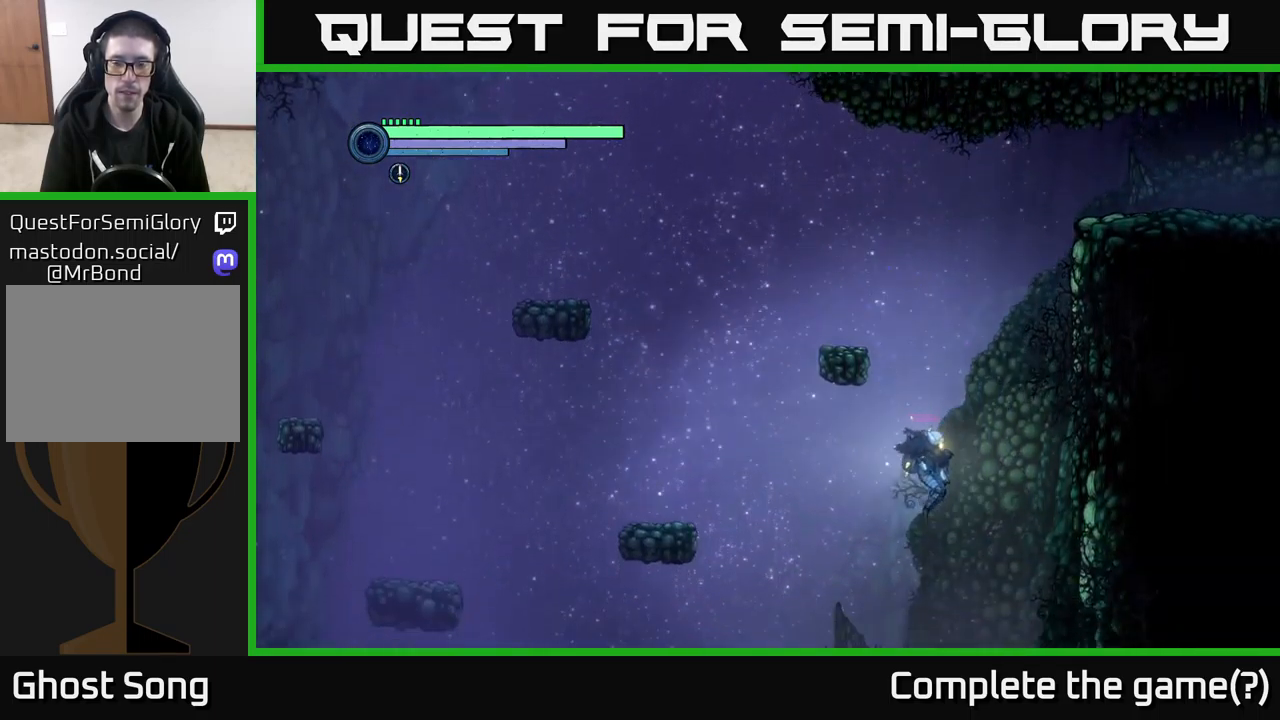
{"buttons": ["A"], "left_stick": "right", "right_stick": "center", "events": [[34, "R1", "down"], [50, "A", "down"], [150, "A", "up"], [150, "R1", "up"], [400, "A", "down"]]}
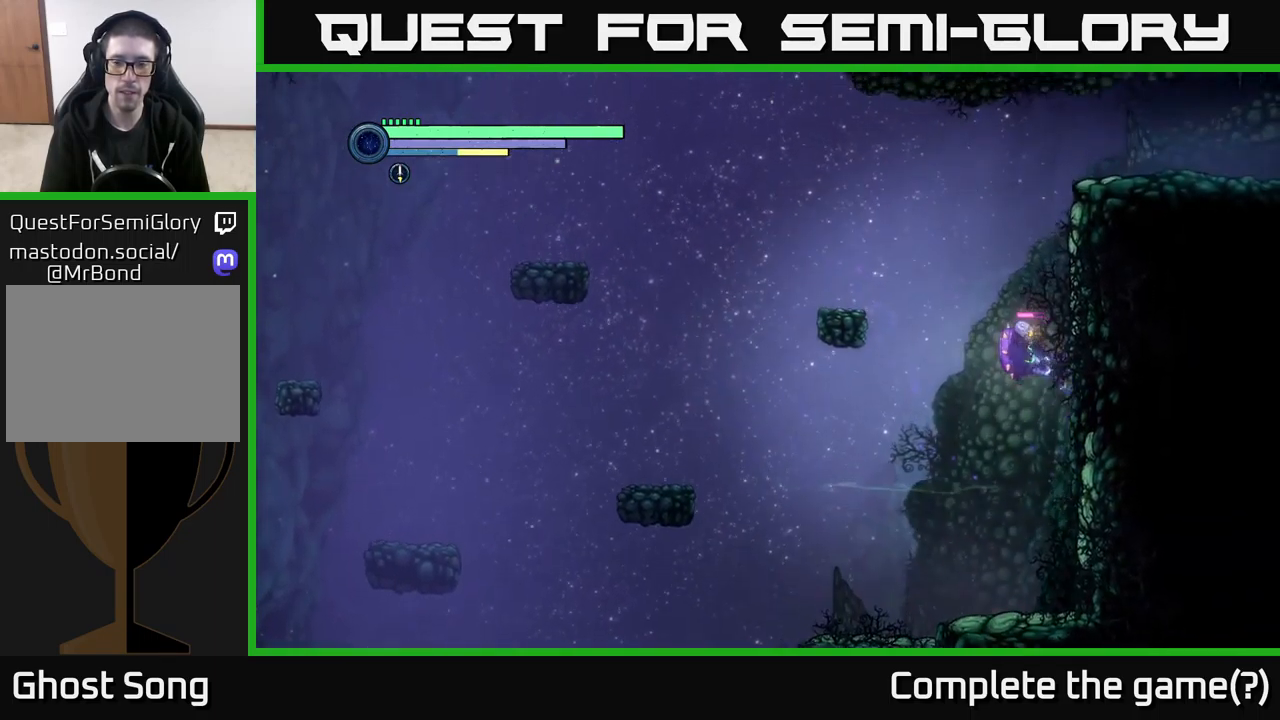
{"buttons": [], "left_stick": "right", "right_stick": "center", "events": [[234, "A", "up"]]}
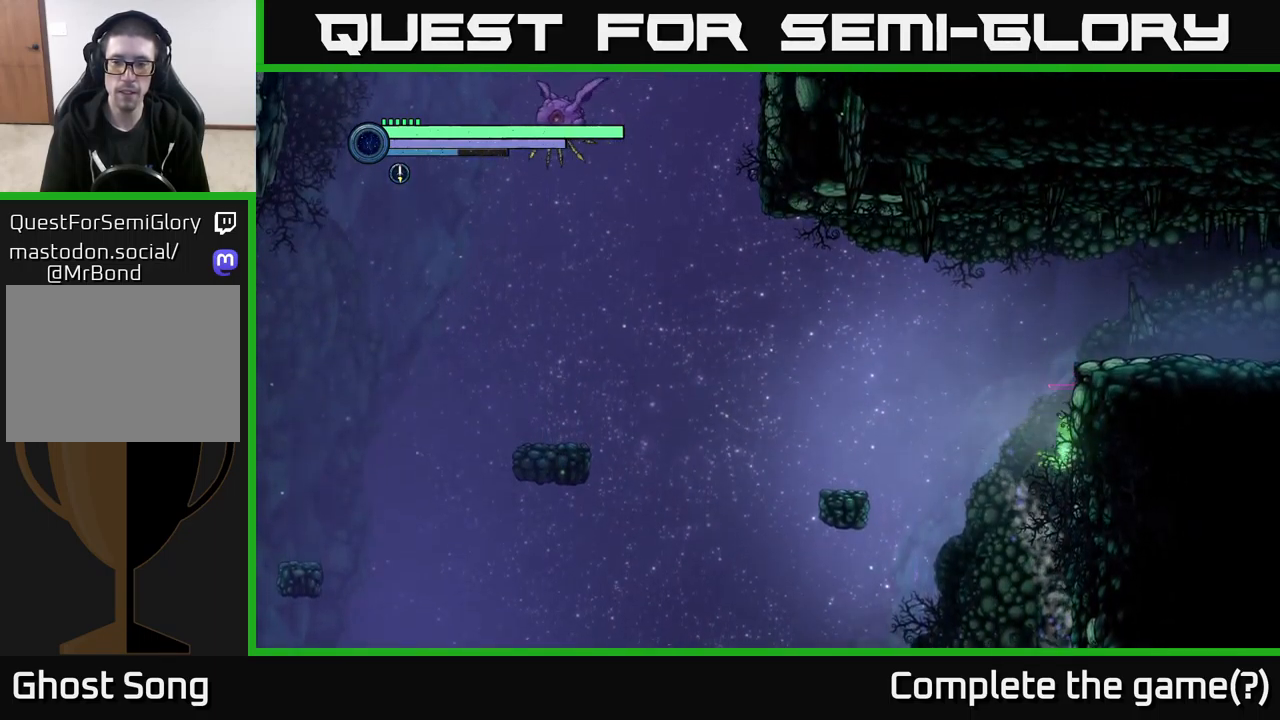
{"buttons": [], "left_stick": "right", "right_stick": "center", "events": [[34, "A", "down"], [234, "A", "up"]]}
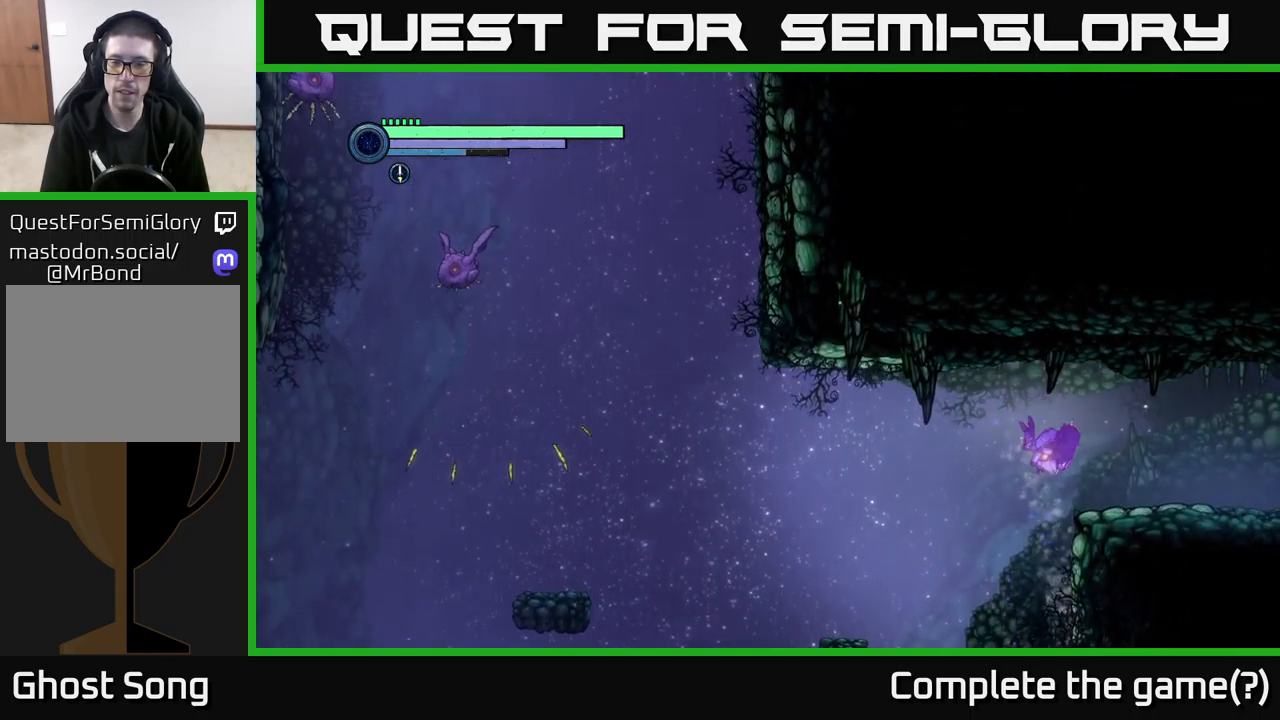
{"buttons": ["A", "R2"], "left_stick": "right", "right_stick": "center", "events": [[184, "R2", "down"], [334, "R1", "down"], [484, "A", "down"], [500, "R1", "up"]]}
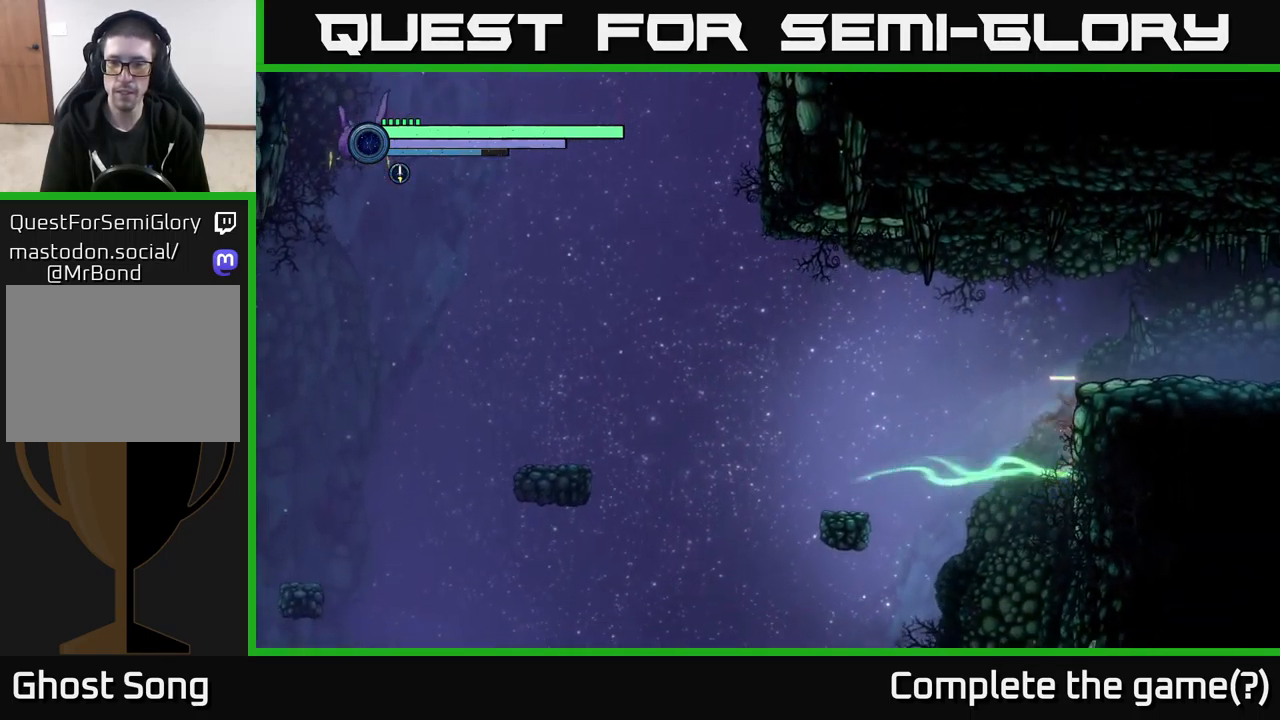
{"buttons": ["R2"], "left_stick": "right", "right_stick": "center", "events": [[184, "A", "up"], [267, "A", "down"], [484, "A", "up"]]}
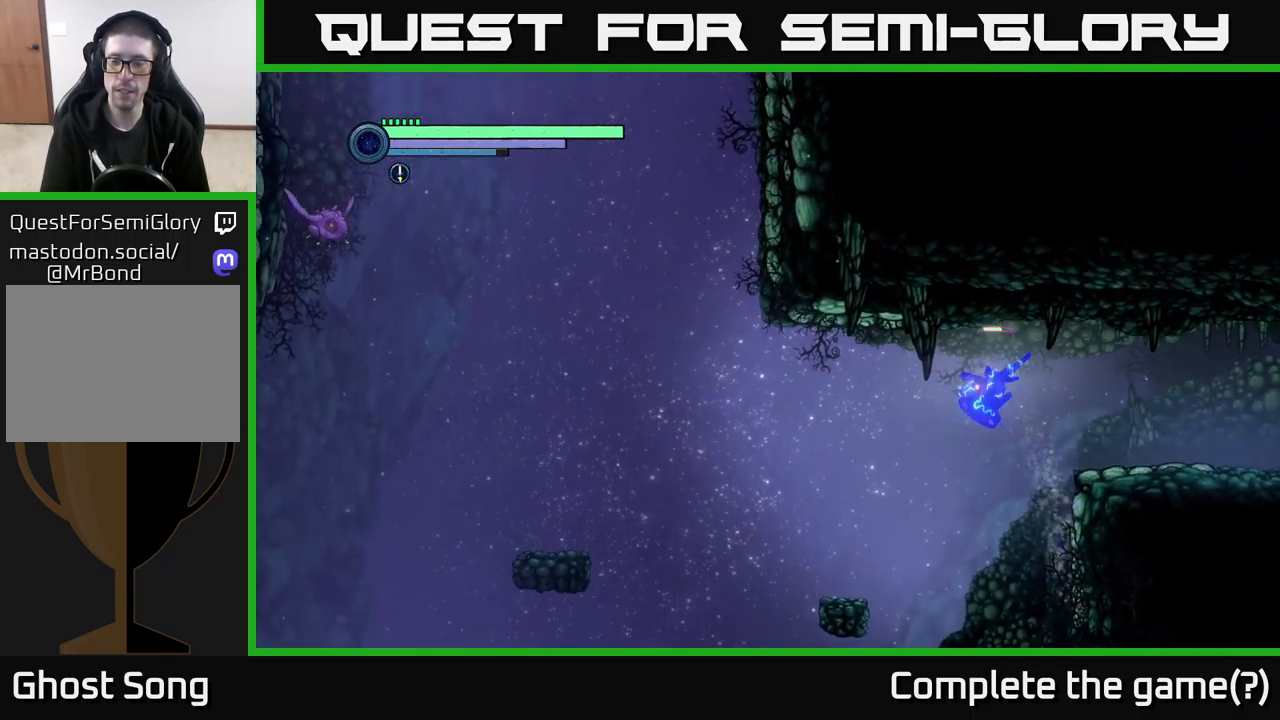
{"buttons": ["R1", "R2"], "left_stick": "right", "right_stick": "center", "events": [[50, "A", "down"], [167, "A", "up"], [450, "R1", "down"]]}
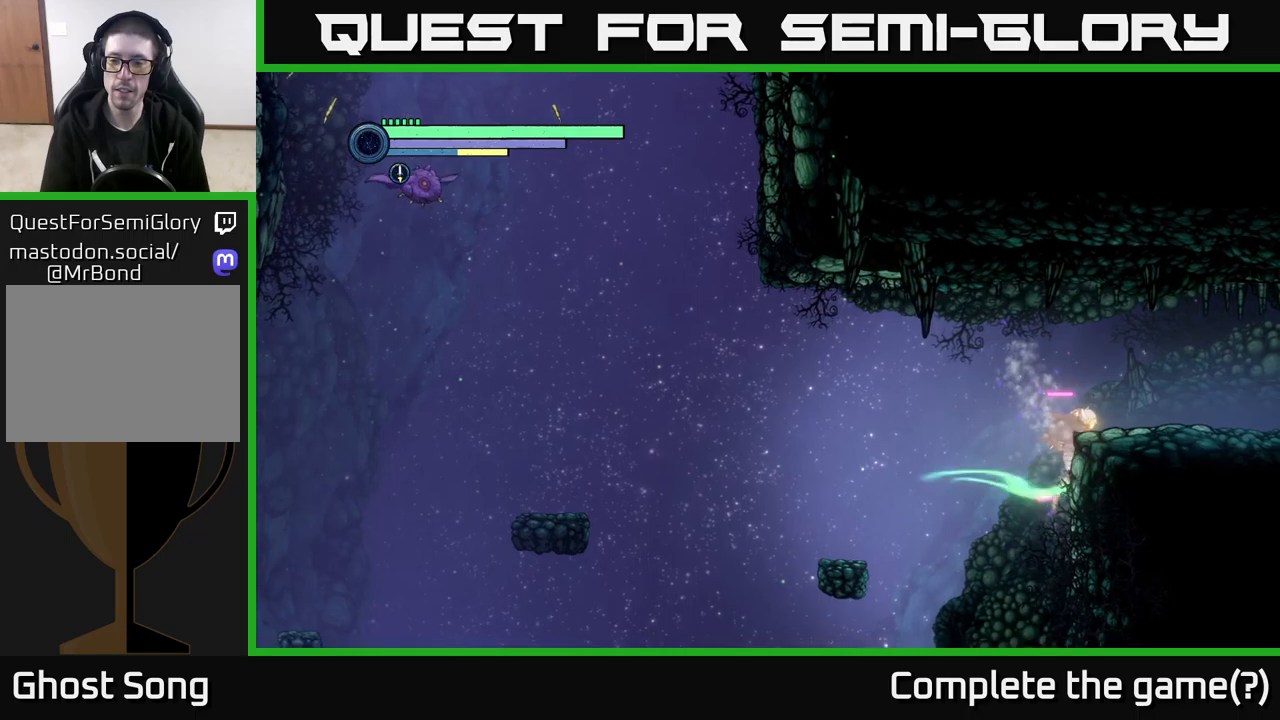
{"buttons": ["A", "R2"], "left_stick": "right", "right_stick": "center", "events": [[133, "R1", "up"], [166, "A", "down"], [350, "A", "up"], [416, "A", "down"]]}
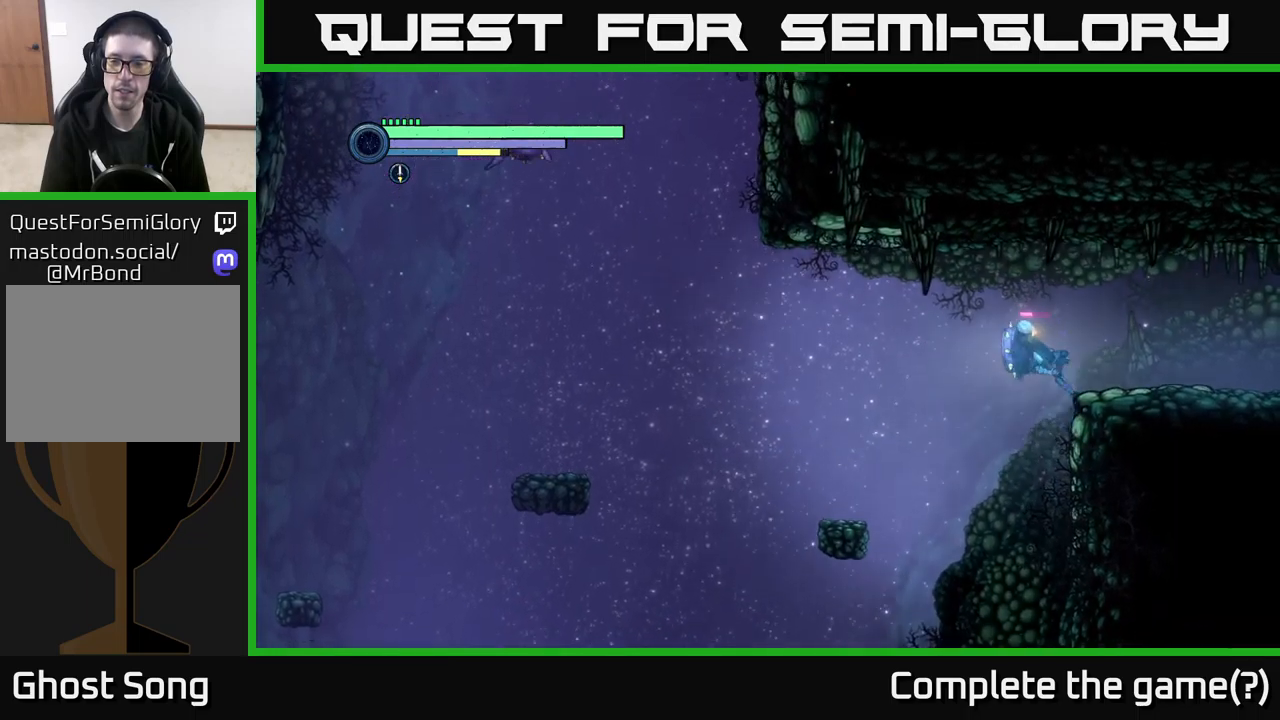
{"buttons": ["R1", "R2"], "left_stick": "right", "right_stick": "center", "events": [[100, "A", "up"], [400, "R1", "down"]]}
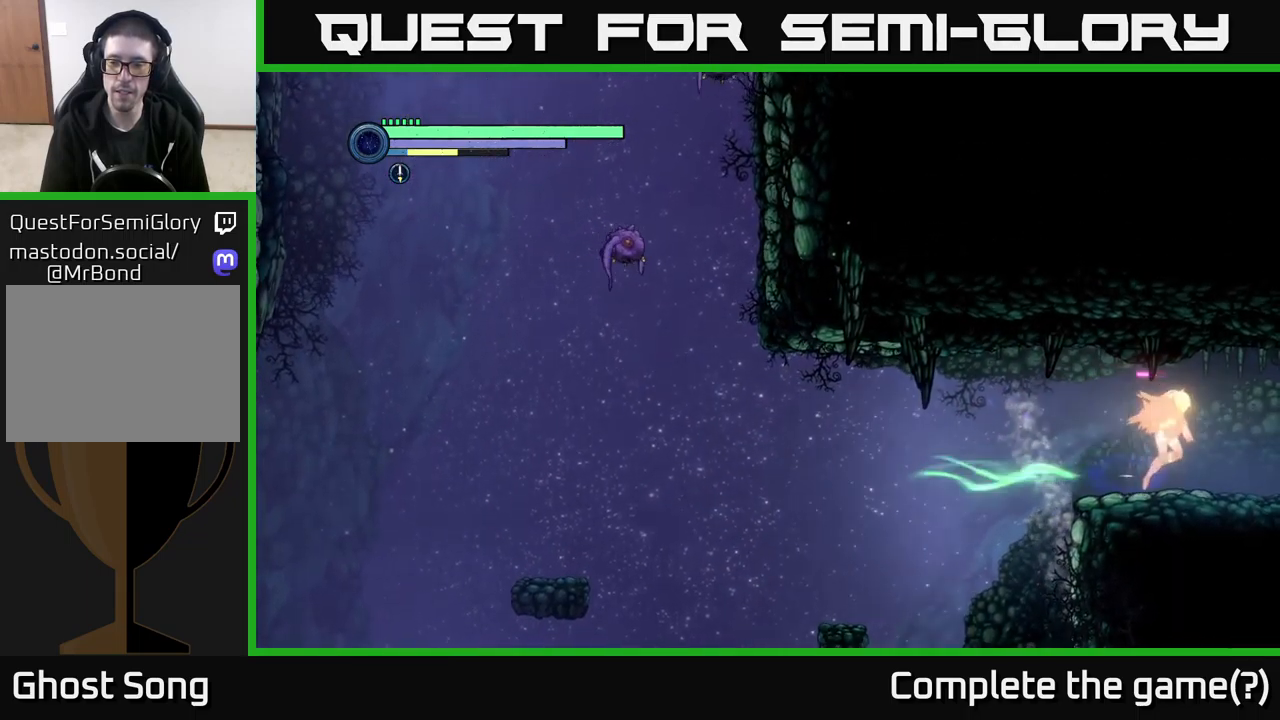
{"buttons": ["R2"], "left_stick": "right", "right_stick": "center", "events": [[233, "R1", "up"]]}
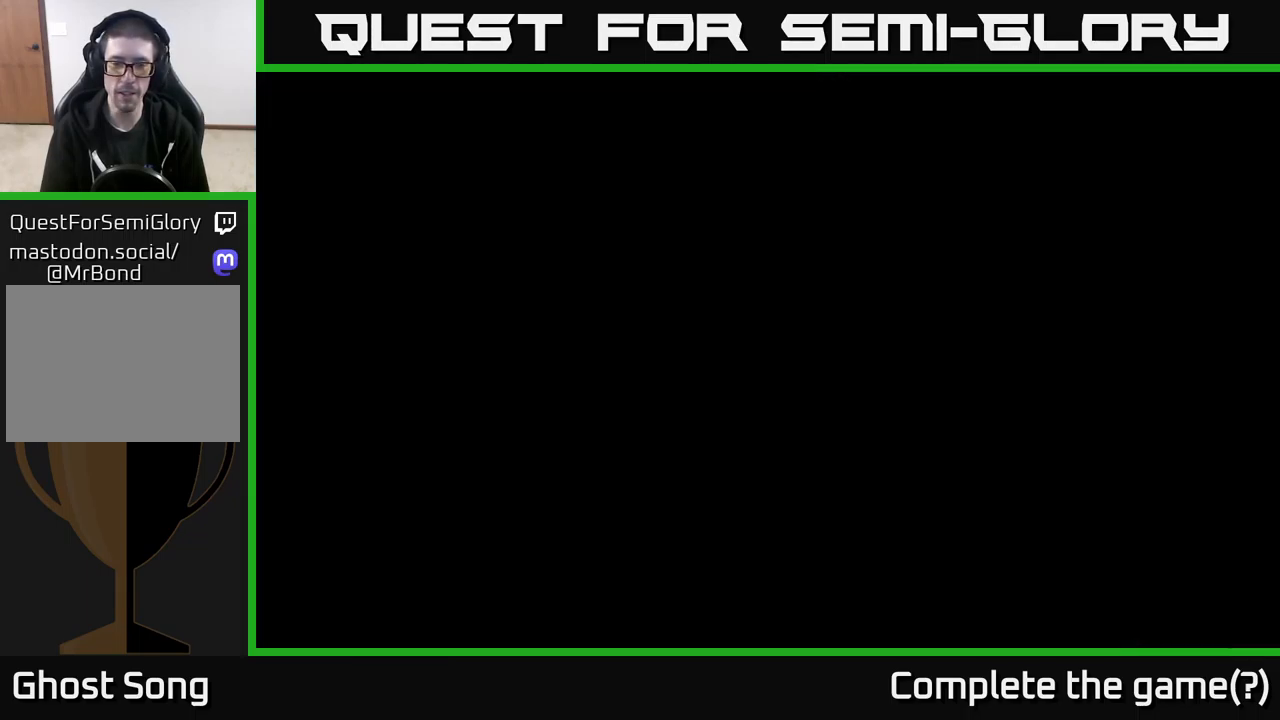
{"buttons": [], "left_stick": "right", "right_stick": "center", "events": [[333, "R2", "up"], [333, "left_stick", "center"], [450, "left_stick", "right"]]}
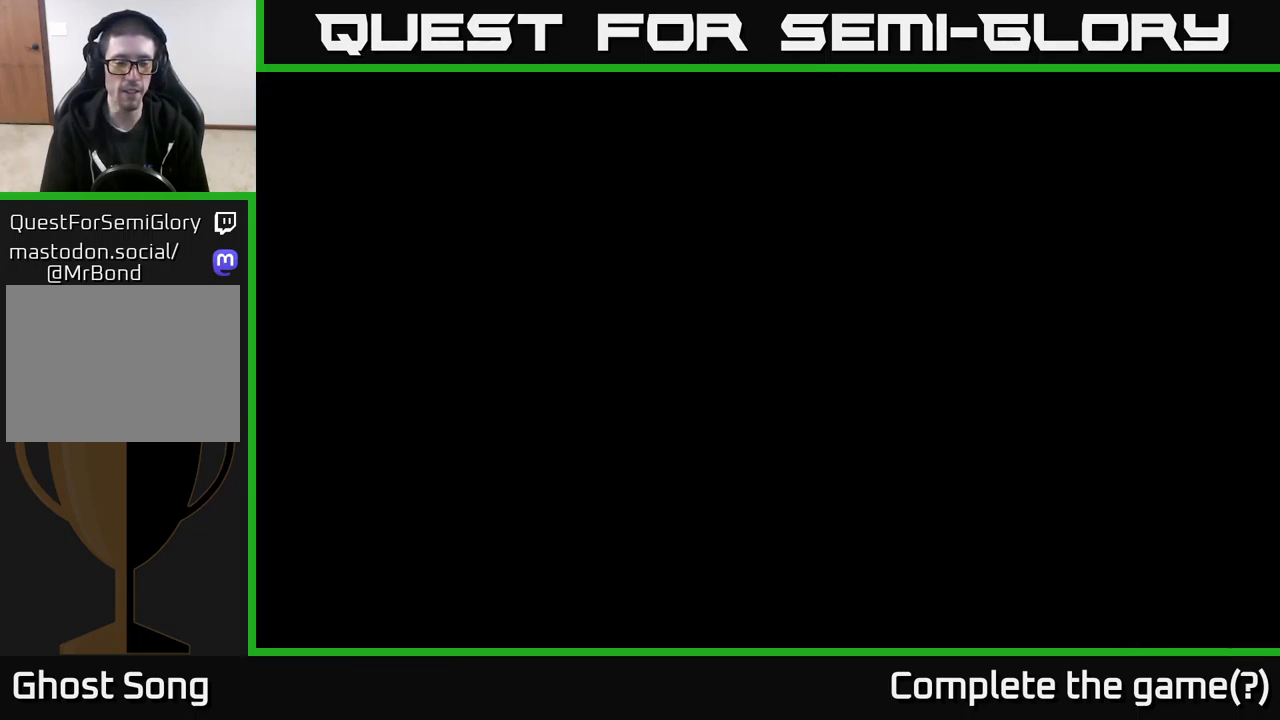
{"buttons": [], "left_stick": "right", "right_stick": "center", "events": []}
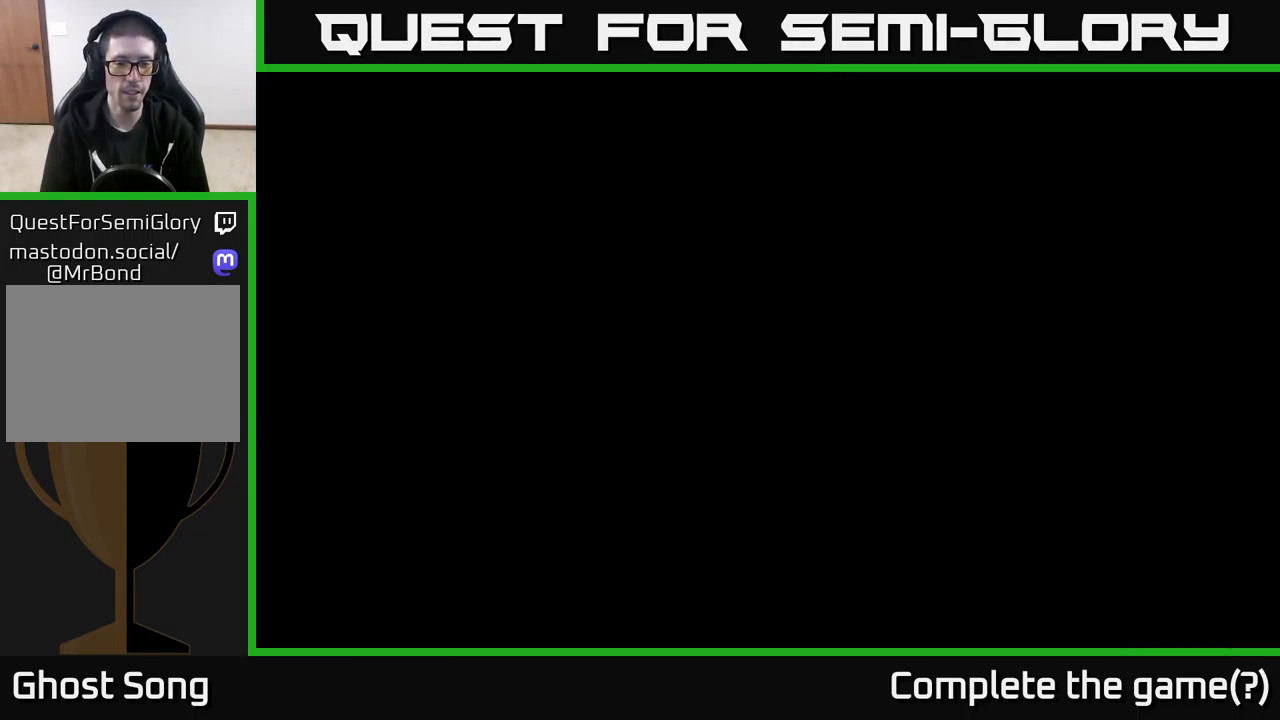
{"buttons": ["R1", "R2"], "left_stick": "right", "right_stick": "center", "events": [[433, "R2", "down"], [483, "R1", "down"]]}
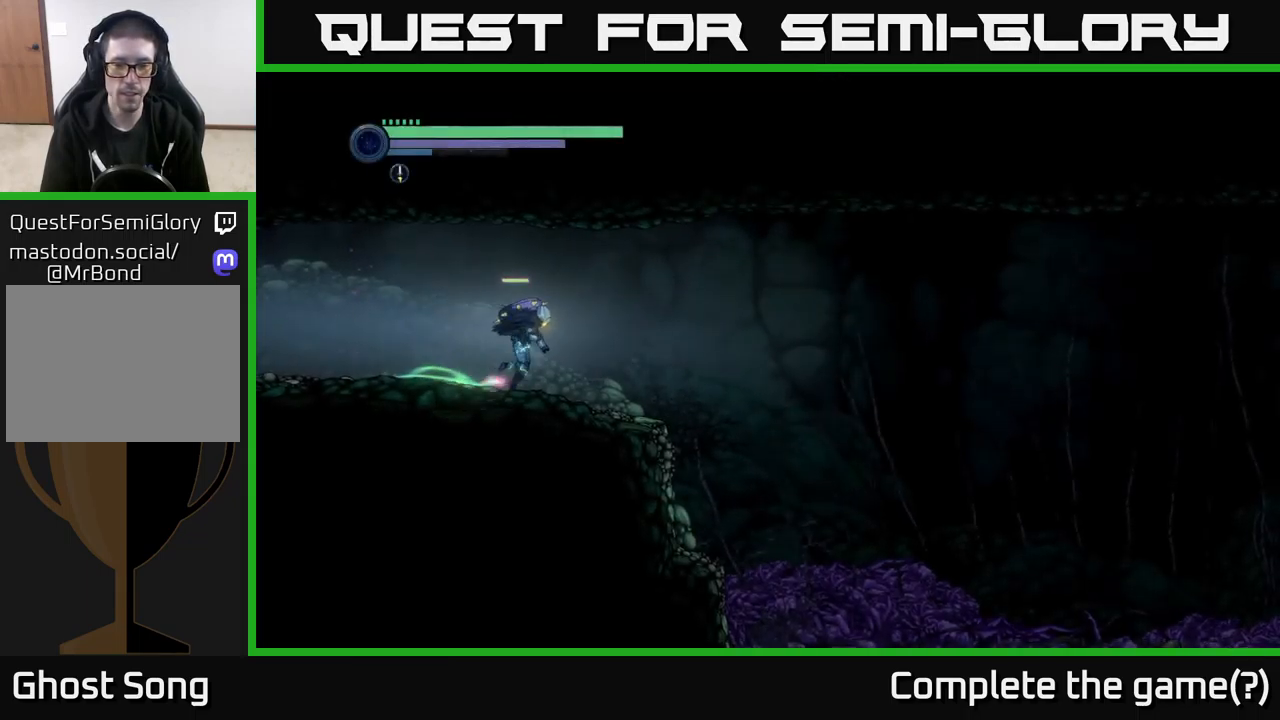
{"buttons": ["R2"], "left_stick": "right", "right_stick": "center", "events": [[133, "R1", "up"]]}
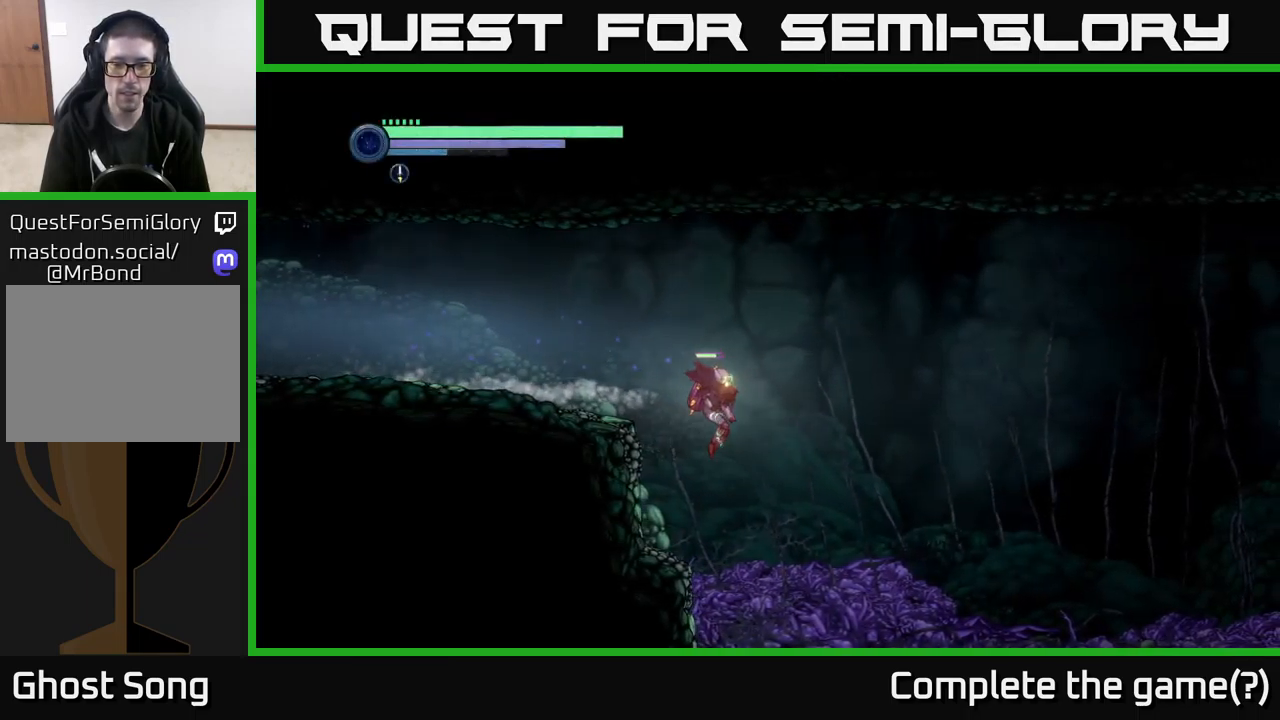
{"buttons": [], "left_stick": "right", "right_stick": "center", "events": [[116, "R2", "up"]]}
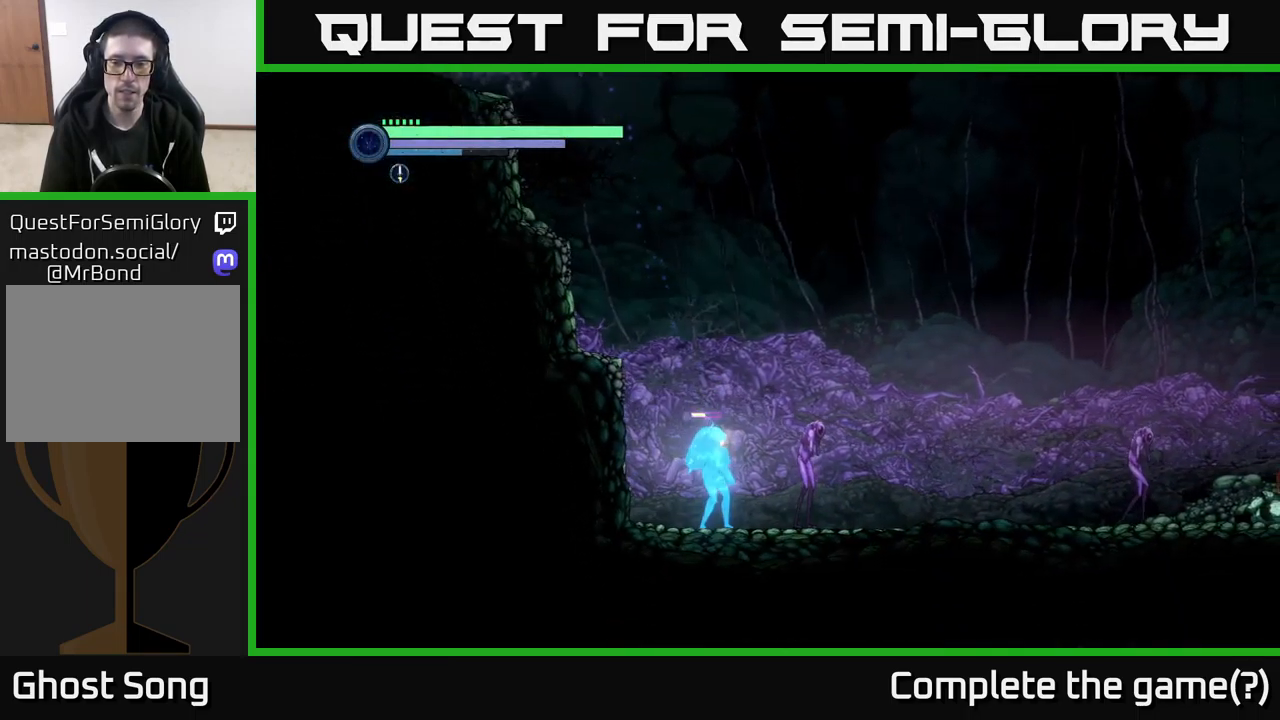
{"buttons": [], "left_stick": "center", "right_stick": "center", "events": [[400, "left_stick", "center"]]}
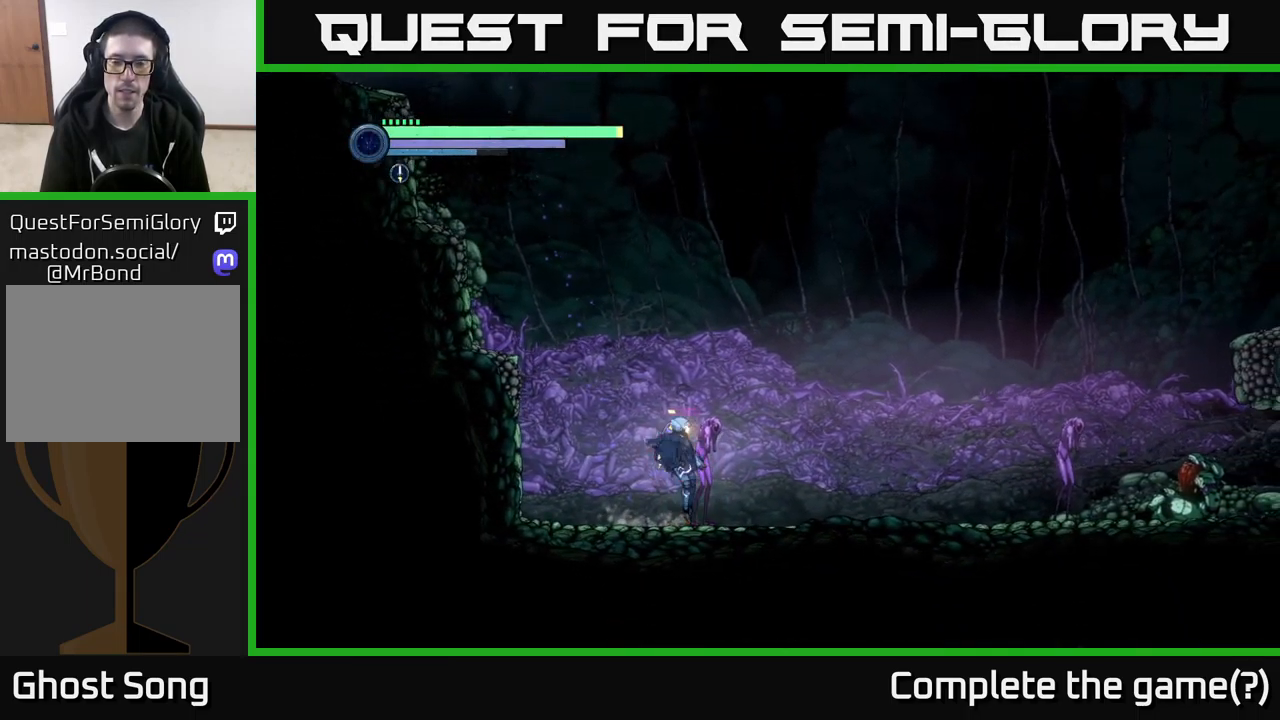
{"buttons": ["Y", "L2"], "left_stick": "right", "right_stick": "center", "events": [[83, "left_stick", "left"], [416, "left_stick", "right"], [450, "L2", "down"], [500, "Y", "down"]]}
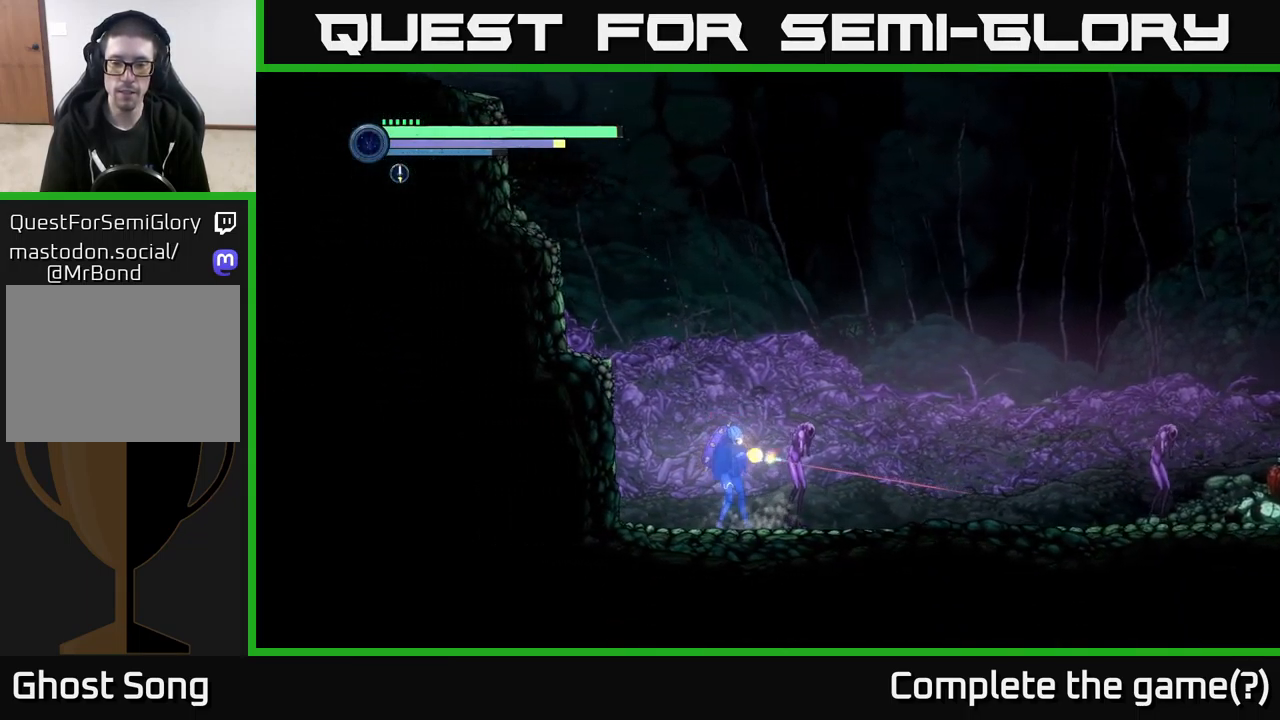
{"buttons": ["L2"], "left_stick": "right", "right_stick": "center", "events": [[133, "Y", "up"], [333, "X", "down"], [467, "X", "up"]]}
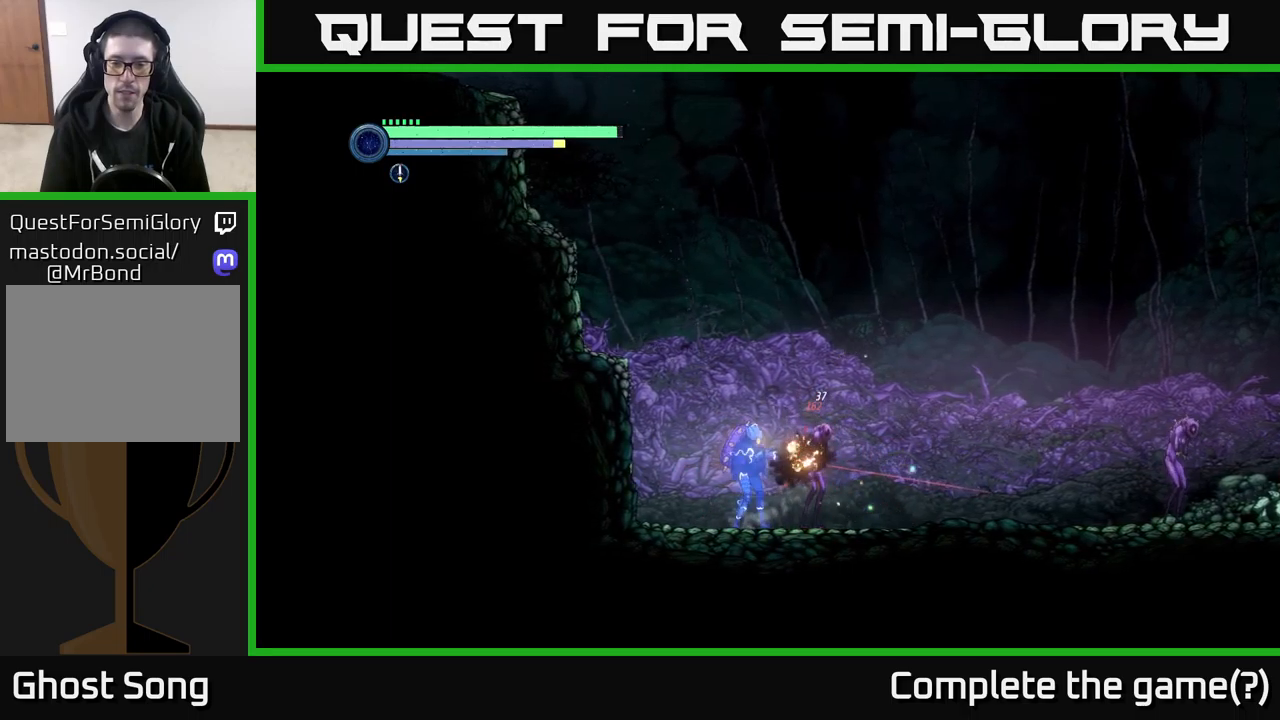
{"buttons": ["X", "L2"], "left_stick": "right", "right_stick": "center", "events": [[83, "X", "down"], [200, "X", "up"], [283, "X", "down"], [383, "X", "up"], [467, "X", "down"]]}
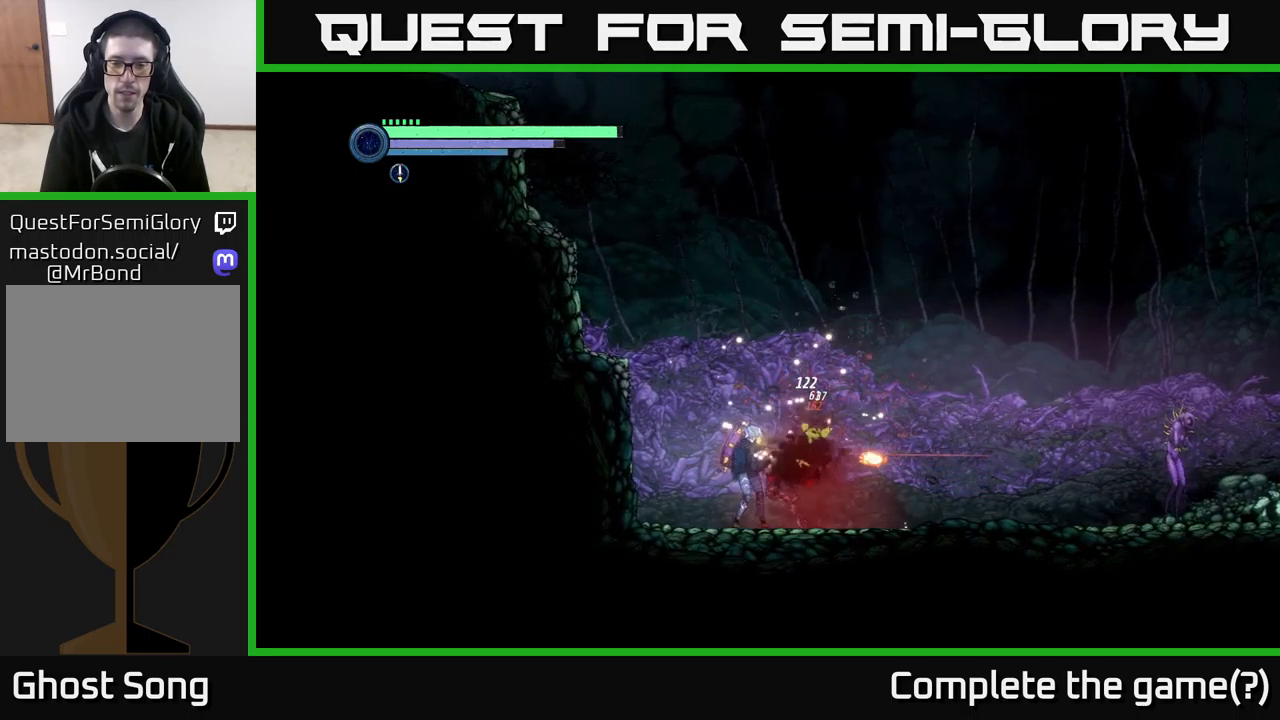
{"buttons": [], "left_stick": "right", "right_stick": "center", "events": [[50, "X", "up"], [167, "X", "down"], [250, "X", "up"], [350, "L2", "up"]]}
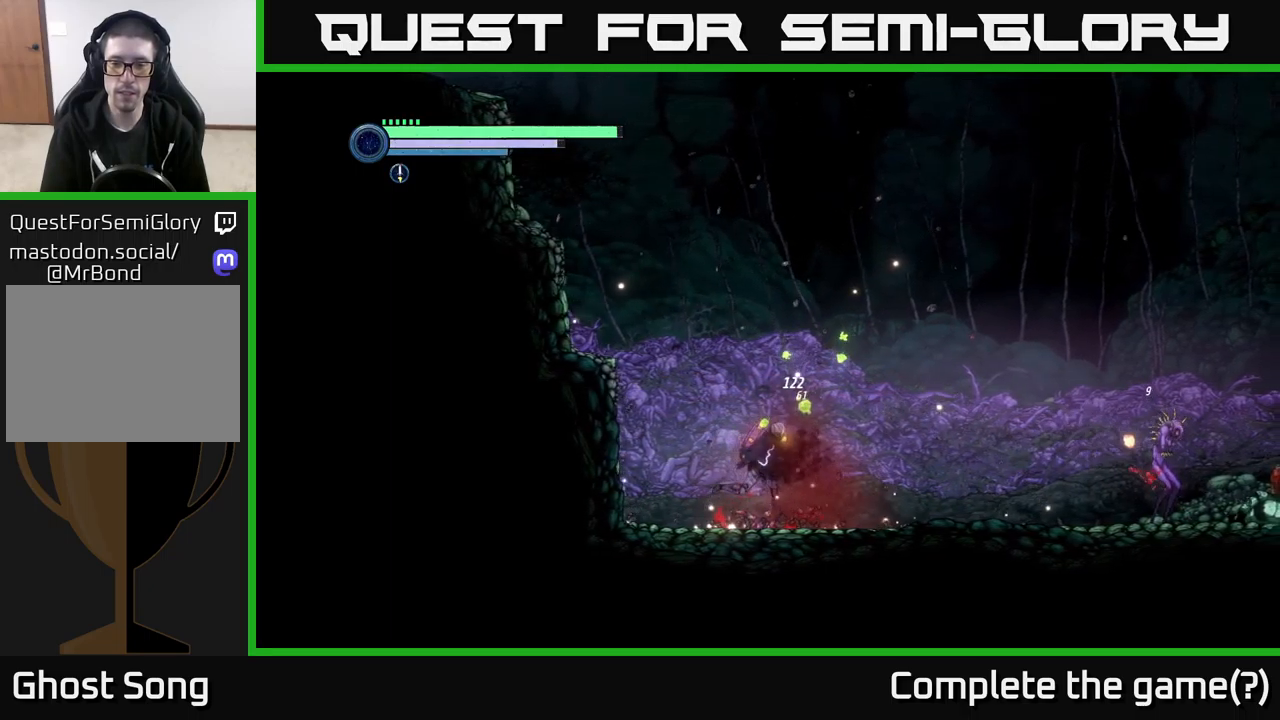
{"buttons": ["L2"], "left_stick": "right", "right_stick": "center", "events": [[133, "L2", "down"], [217, "Y", "down"], [300, "Y", "up"]]}
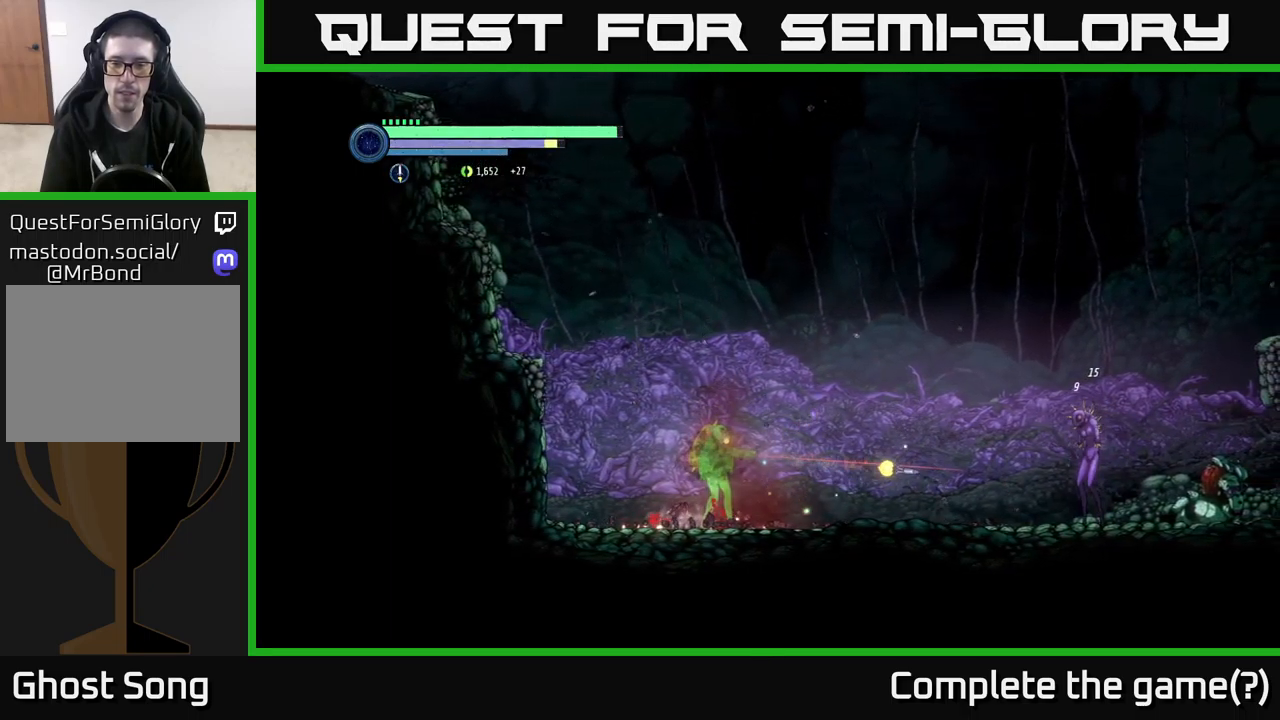
{"buttons": ["Y", "L2"], "left_stick": "right", "right_stick": "center", "events": [[83, "Y", "down"], [233, "Y", "up"], [467, "Y", "down"]]}
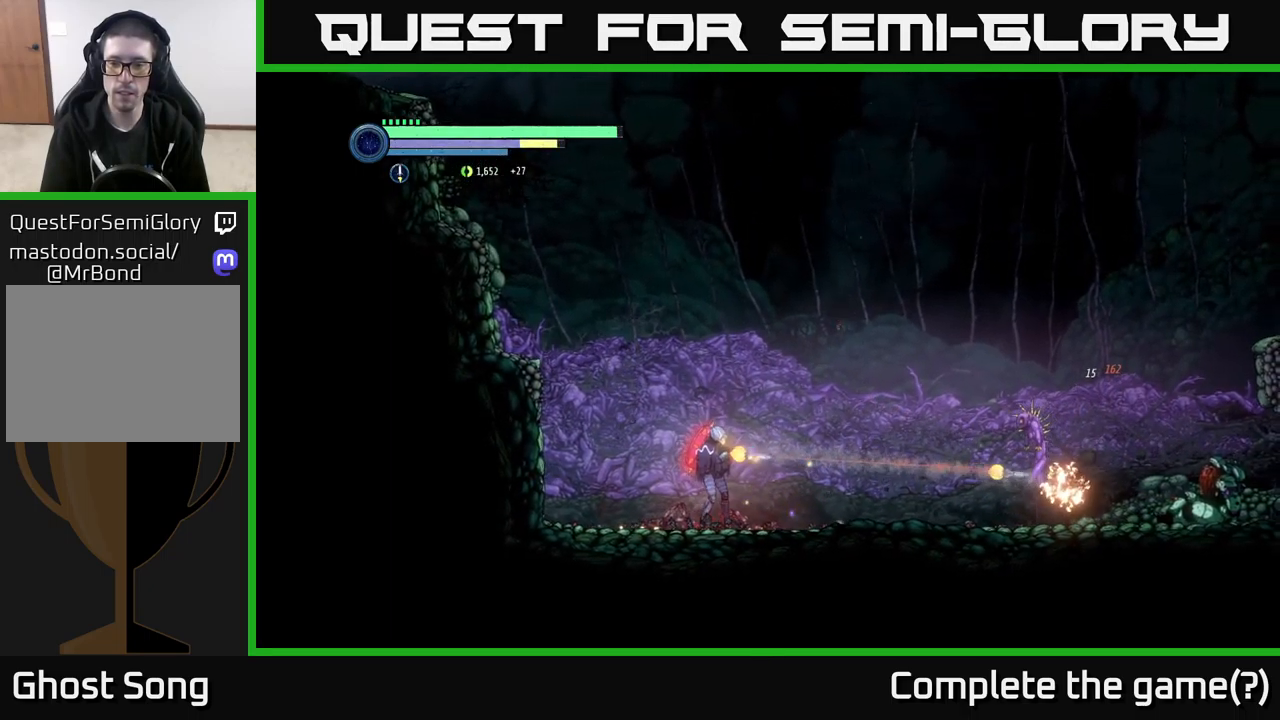
{"buttons": [], "left_stick": "right", "right_stick": "center", "events": [[100, "Y", "up"], [183, "L2", "up"], [367, "X", "down"], [450, "X", "up"]]}
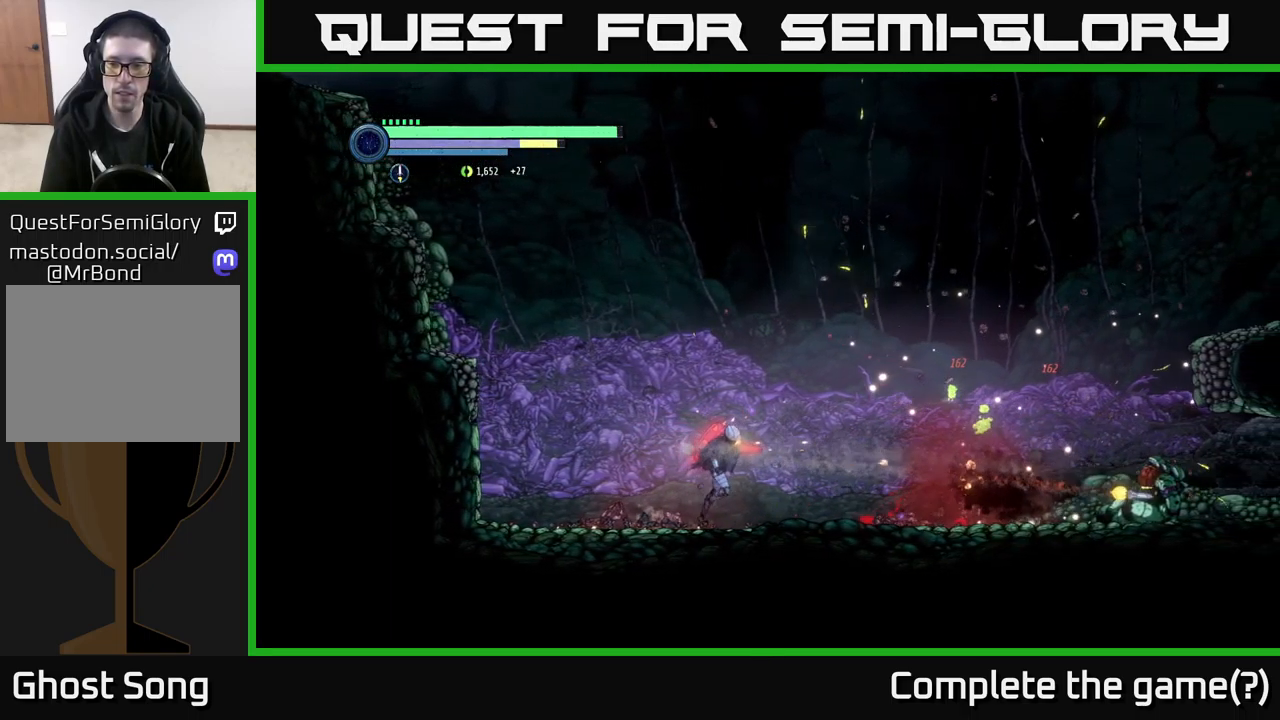
{"buttons": [], "left_stick": "down-right", "right_stick": "center", "events": [[50, "X", "down"], [133, "X", "up"], [250, "X", "down"], [350, "X", "up"], [500, "left_stick", "down-right"]]}
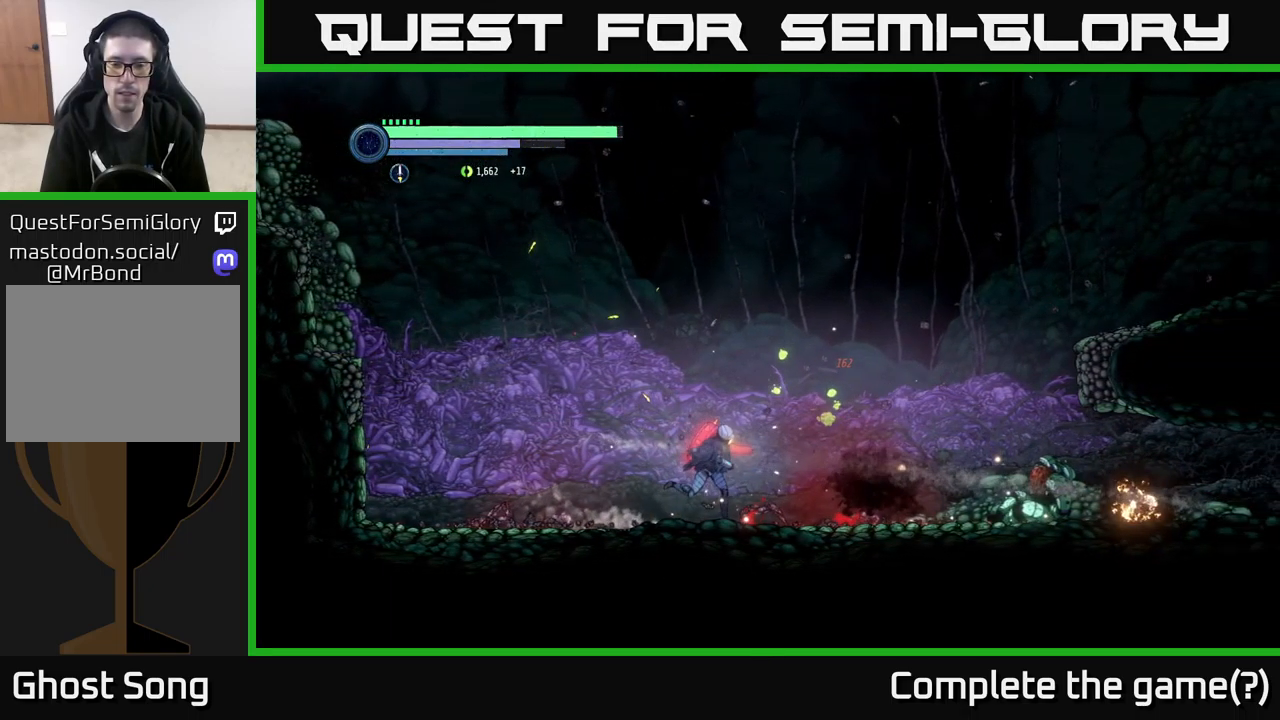
{"buttons": [], "left_stick": "down-right", "right_stick": "center", "events": [[67, "A", "down"], [67, "L2", "down"], [167, "X", "down"], [183, "L2", "up"], [183, "left_stick", "down"], [217, "A", "up"], [300, "X", "up"], [333, "left_stick", "down-right"]]}
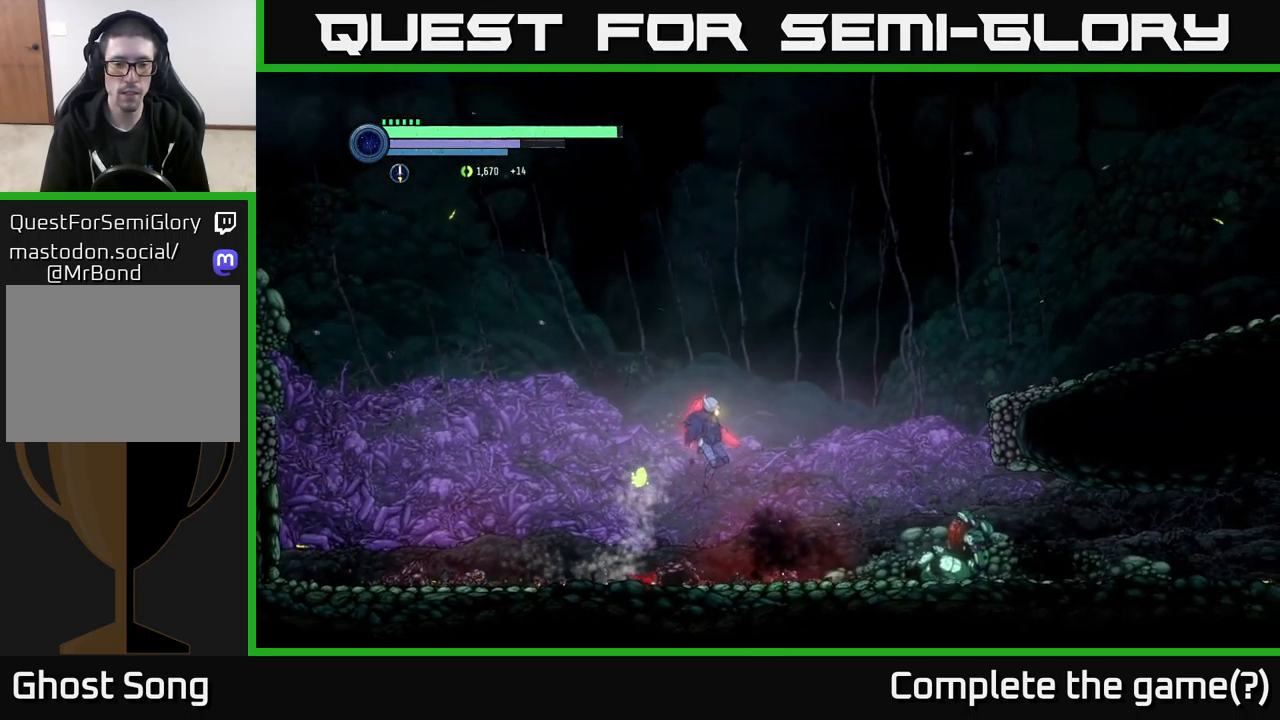
{"buttons": ["L2"], "left_stick": "down-left", "right_stick": "center", "events": [[167, "left_stick", "down"], [200, "L2", "down"], [317, "X", "down"], [317, "left_stick", "down-left"], [417, "X", "up"]]}
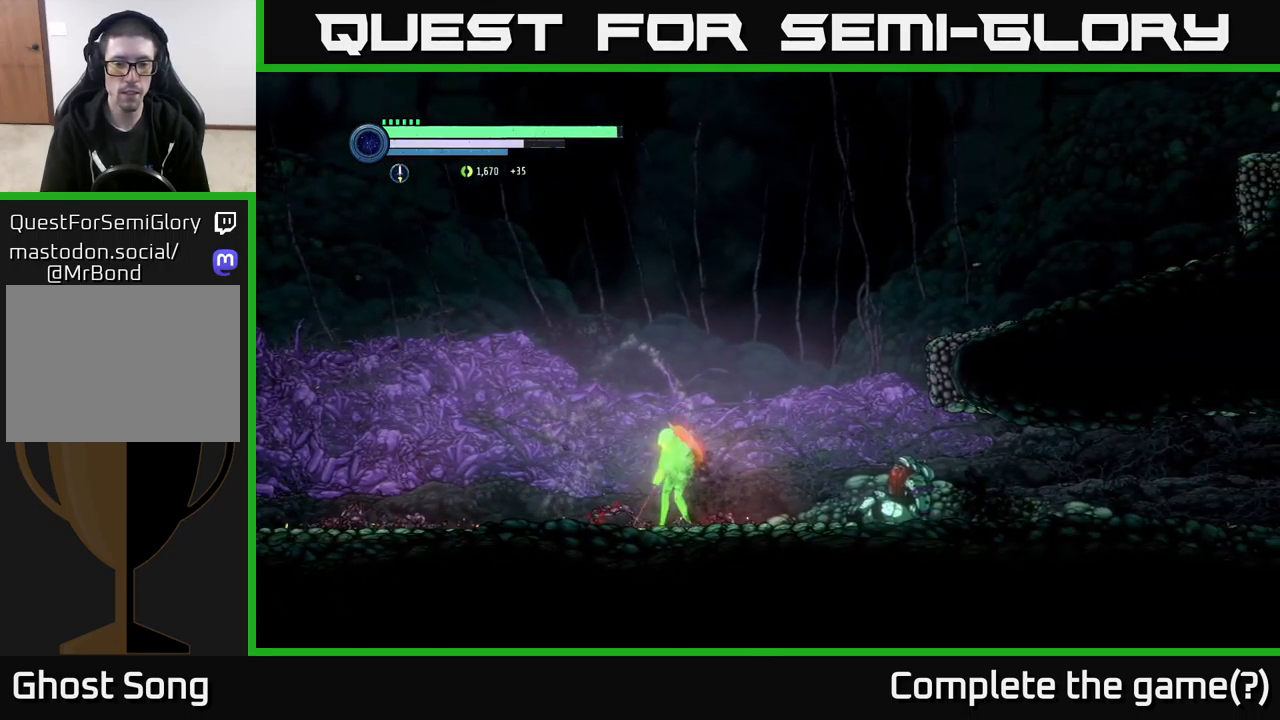
{"buttons": ["X", "L2"], "left_stick": "down-left", "right_stick": "center", "events": [[33, "X", "down"], [133, "X", "up"], [233, "X", "down"], [317, "X", "up"], [433, "X", "down"]]}
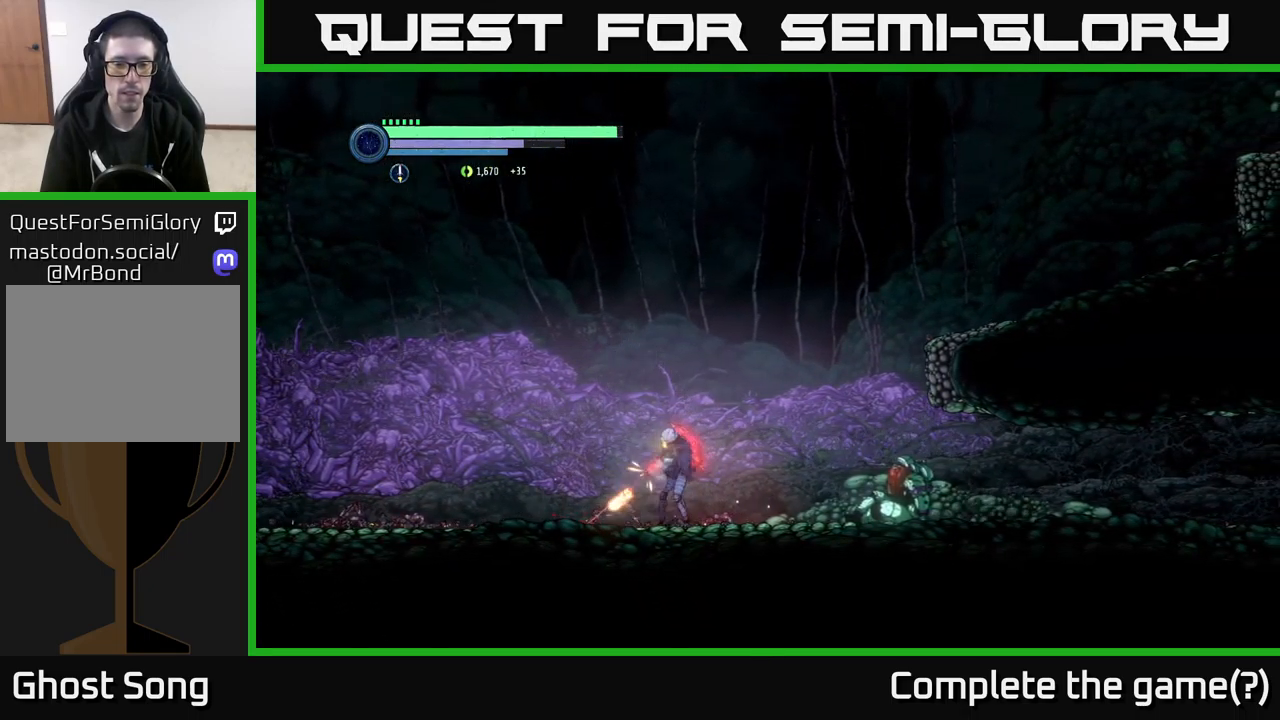
{"buttons": [], "left_stick": "down-right", "right_stick": "center", "events": [[17, "X", "up"], [117, "X", "down"], [217, "X", "up"], [234, "left_stick", "down-right"], [300, "L2", "up"]]}
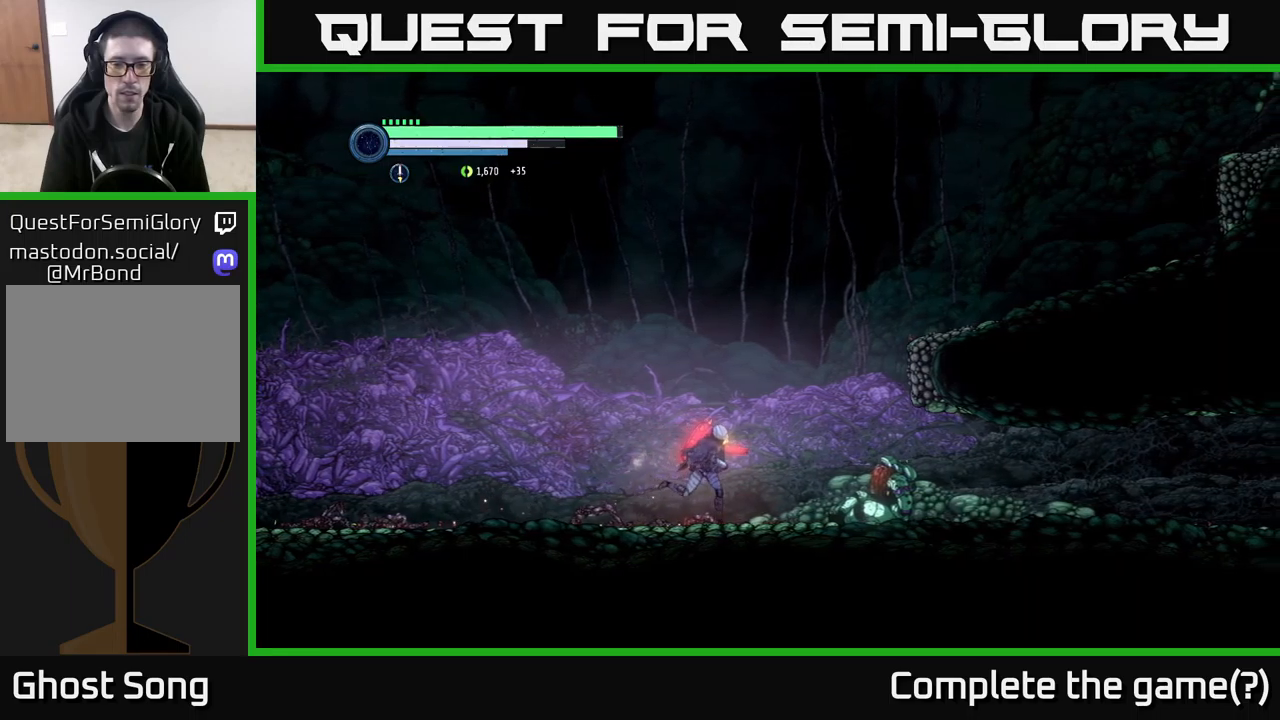
{"buttons": ["L2"], "left_stick": "down-right", "right_stick": "center", "events": [[284, "L2", "down"], [350, "X", "down"], [467, "X", "up"]]}
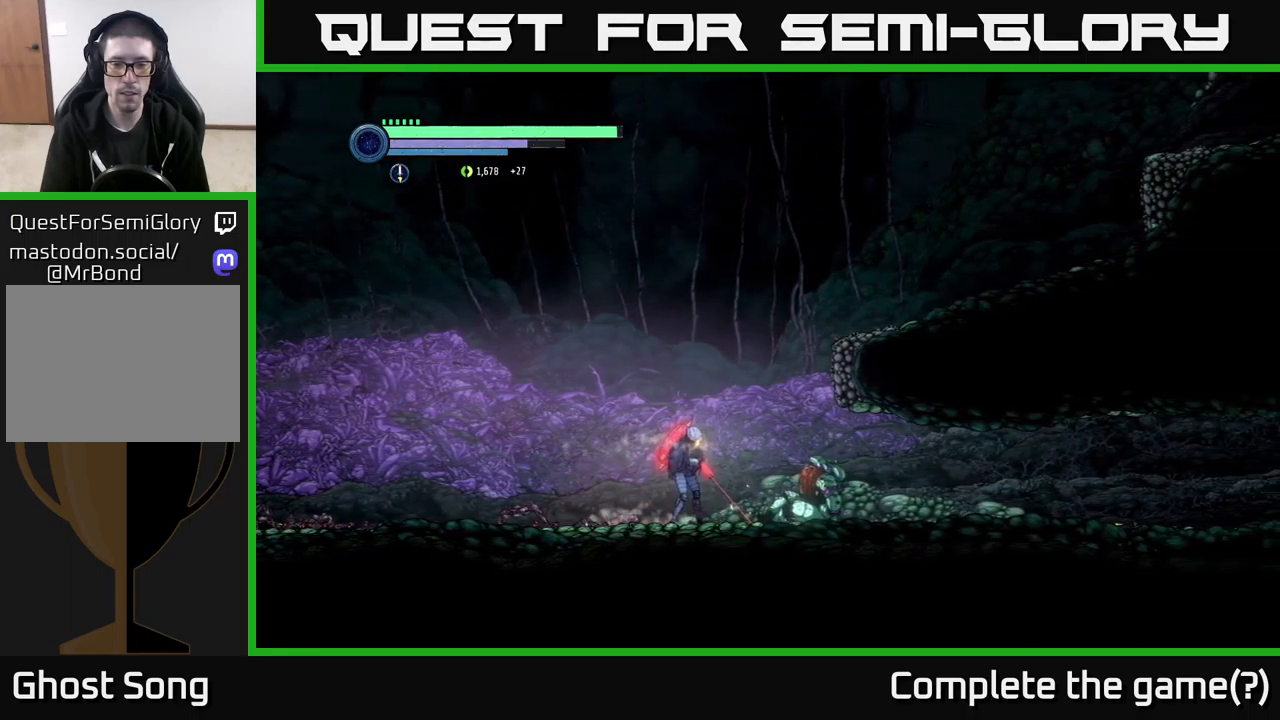
{"buttons": ["L2"], "left_stick": "right", "right_stick": "center", "events": [[34, "X", "down"], [150, "X", "up"], [217, "left_stick", "right"], [234, "X", "down"], [350, "X", "up"]]}